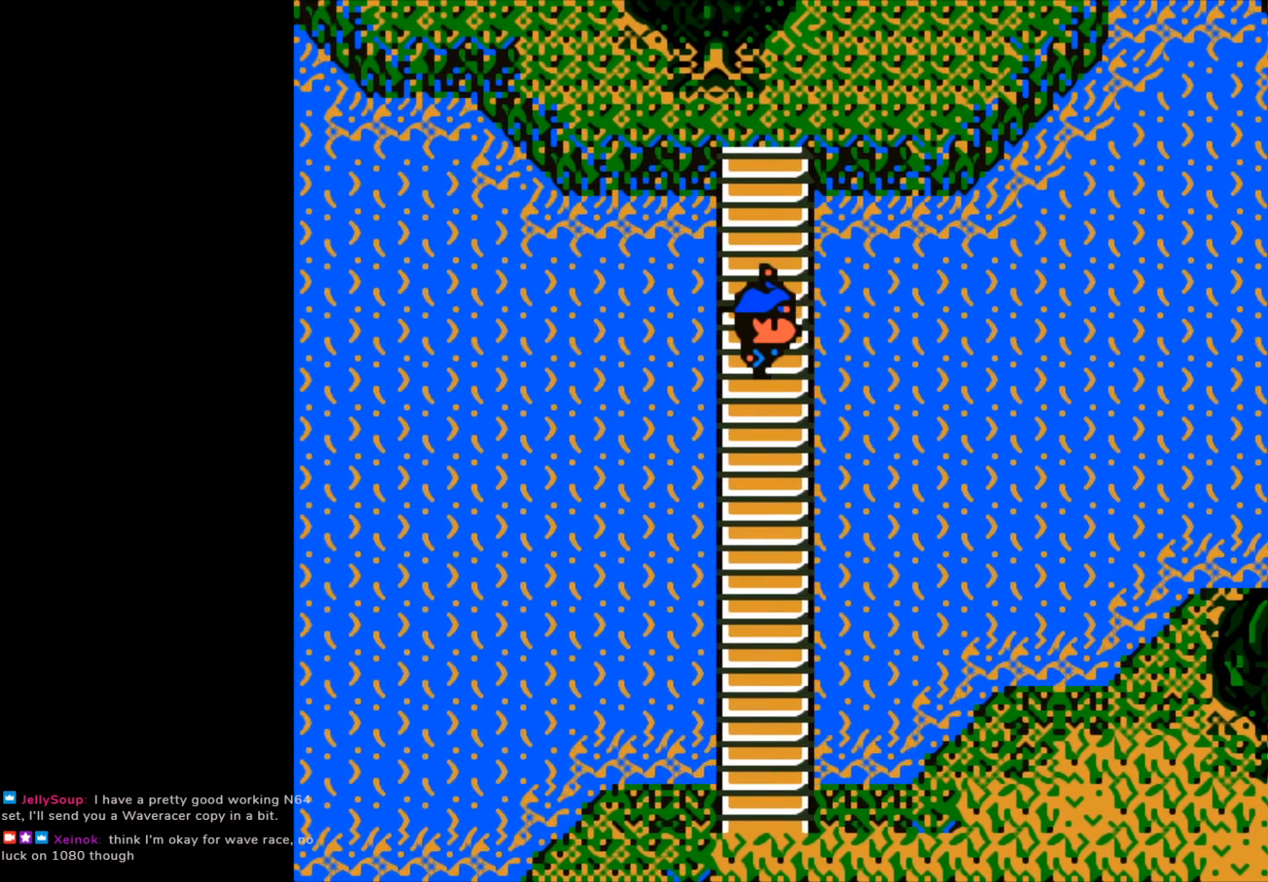
Gameplay with a controller (Xbox layout); each line is a JSON object with the inputs held at the frame after it. "events" lists button and stick changes between this image and that frame as [ms after this image, input, new state], when the widget could be followed in between.
{"buttons": ["B"], "left_stick": "center", "right_stick": "center", "events": [[467, "B", "down"]]}
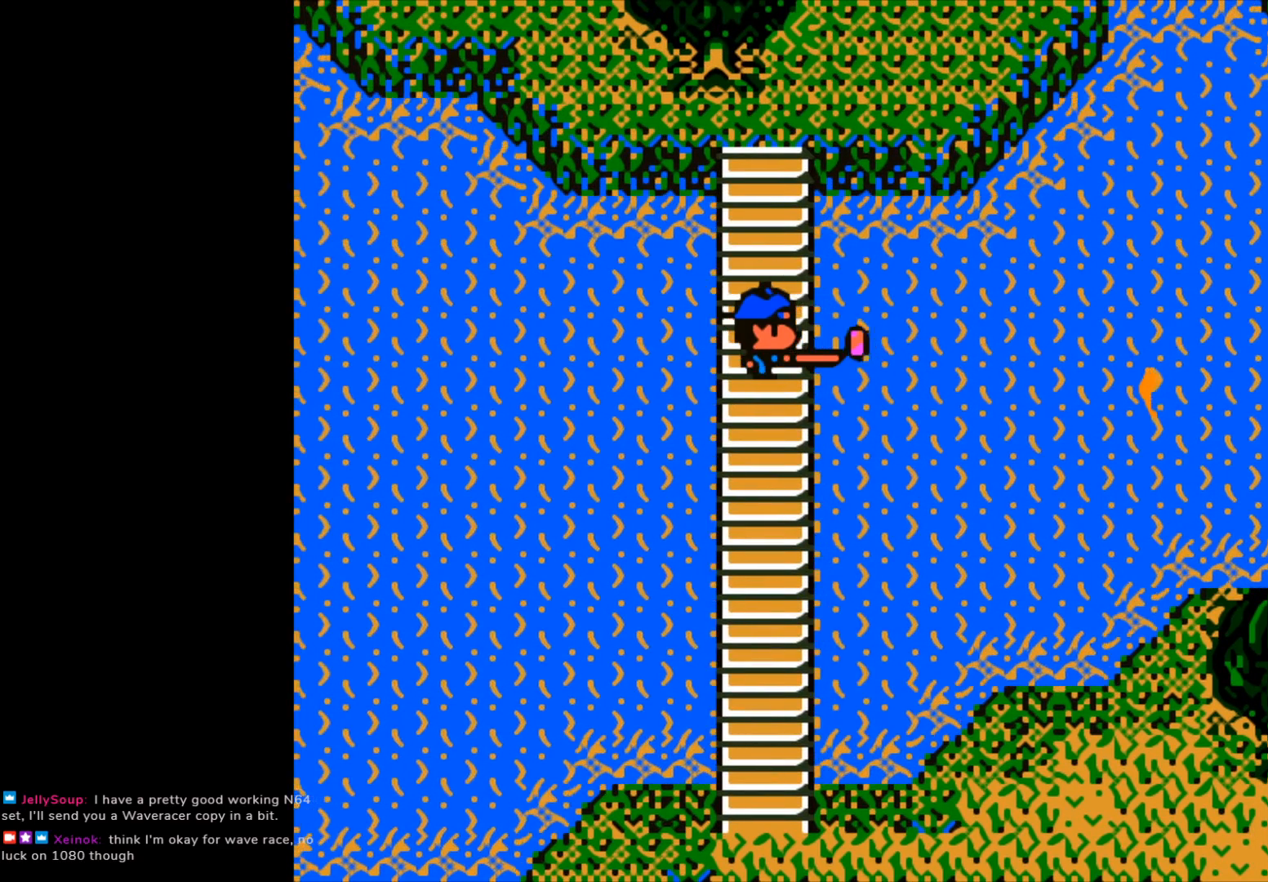
{"buttons": ["B"], "left_stick": "right", "right_stick": "center", "events": [[133, "B", "up"], [300, "B", "down"], [300, "left_stick", "right"]]}
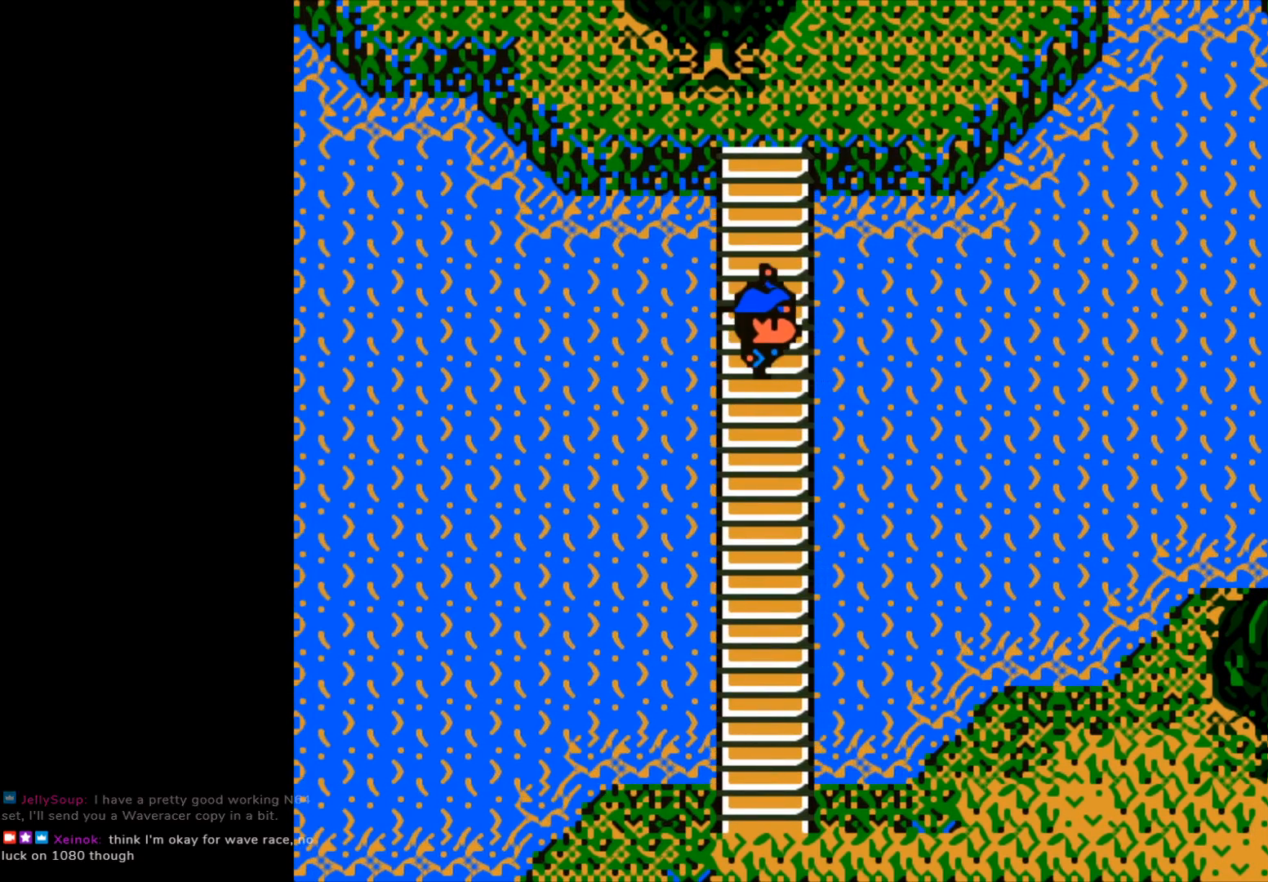
{"buttons": ["B"], "left_stick": "right", "right_stick": "center", "events": []}
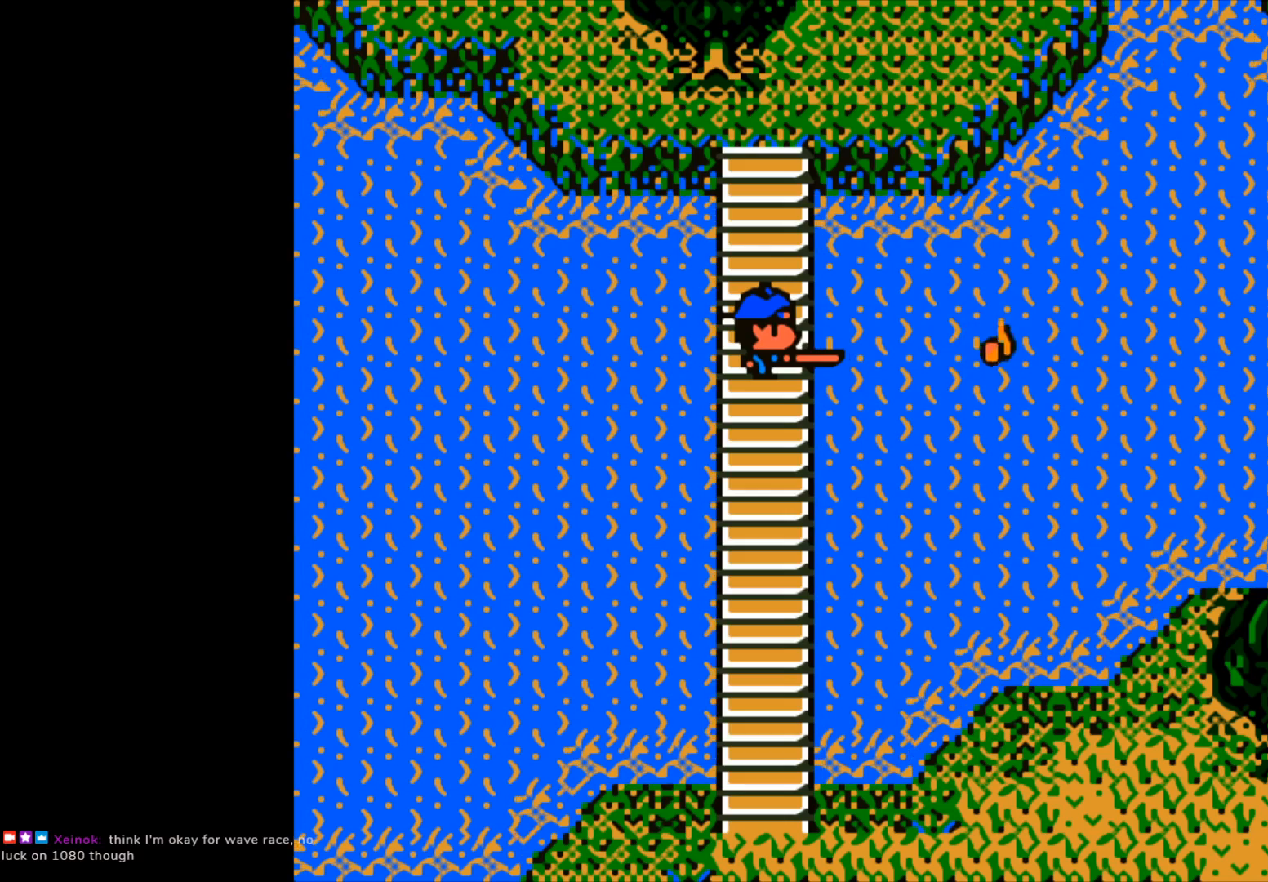
{"buttons": ["B"], "left_stick": "right", "right_stick": "center", "events": []}
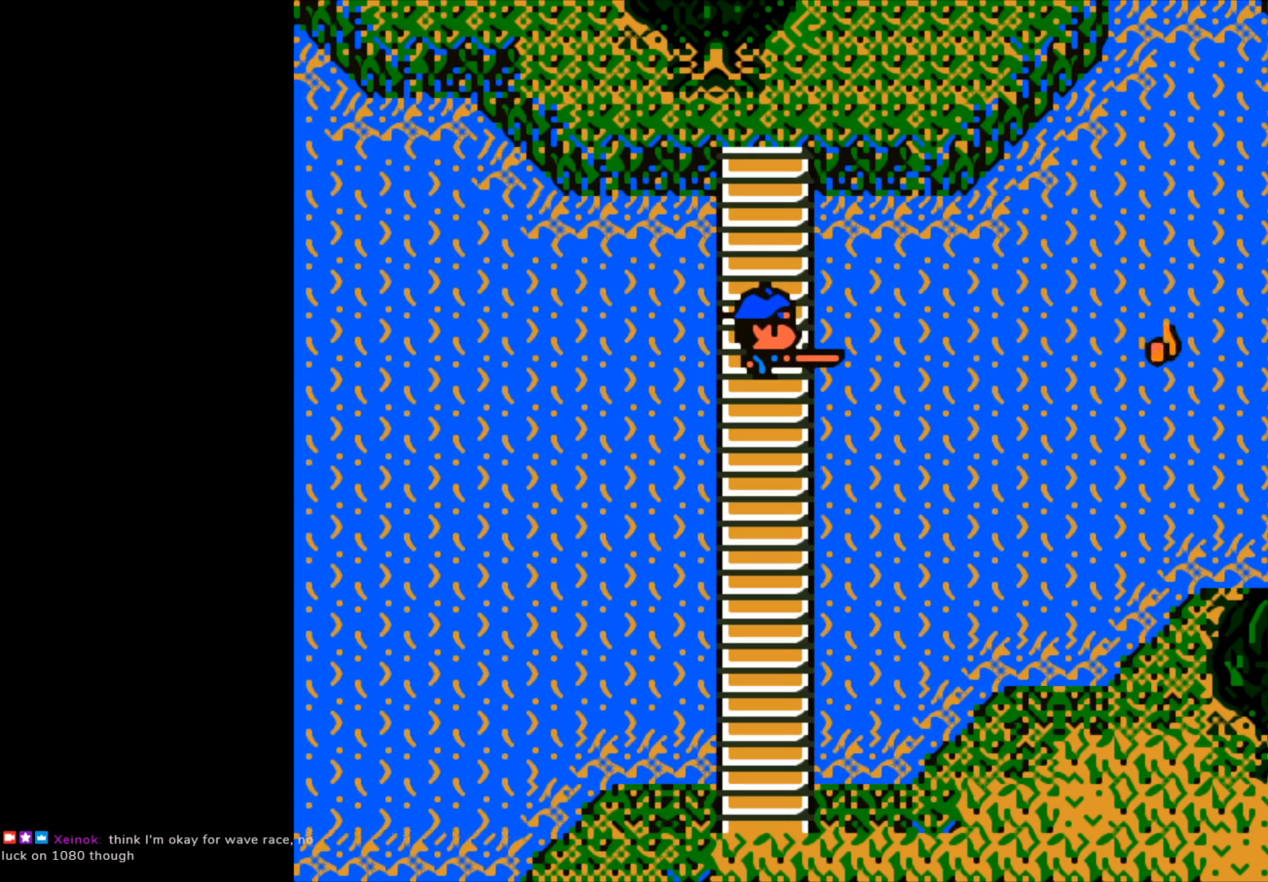
{"buttons": [], "left_stick": "center", "right_stick": "center", "events": [[183, "B", "up"], [217, "left_stick", "center"]]}
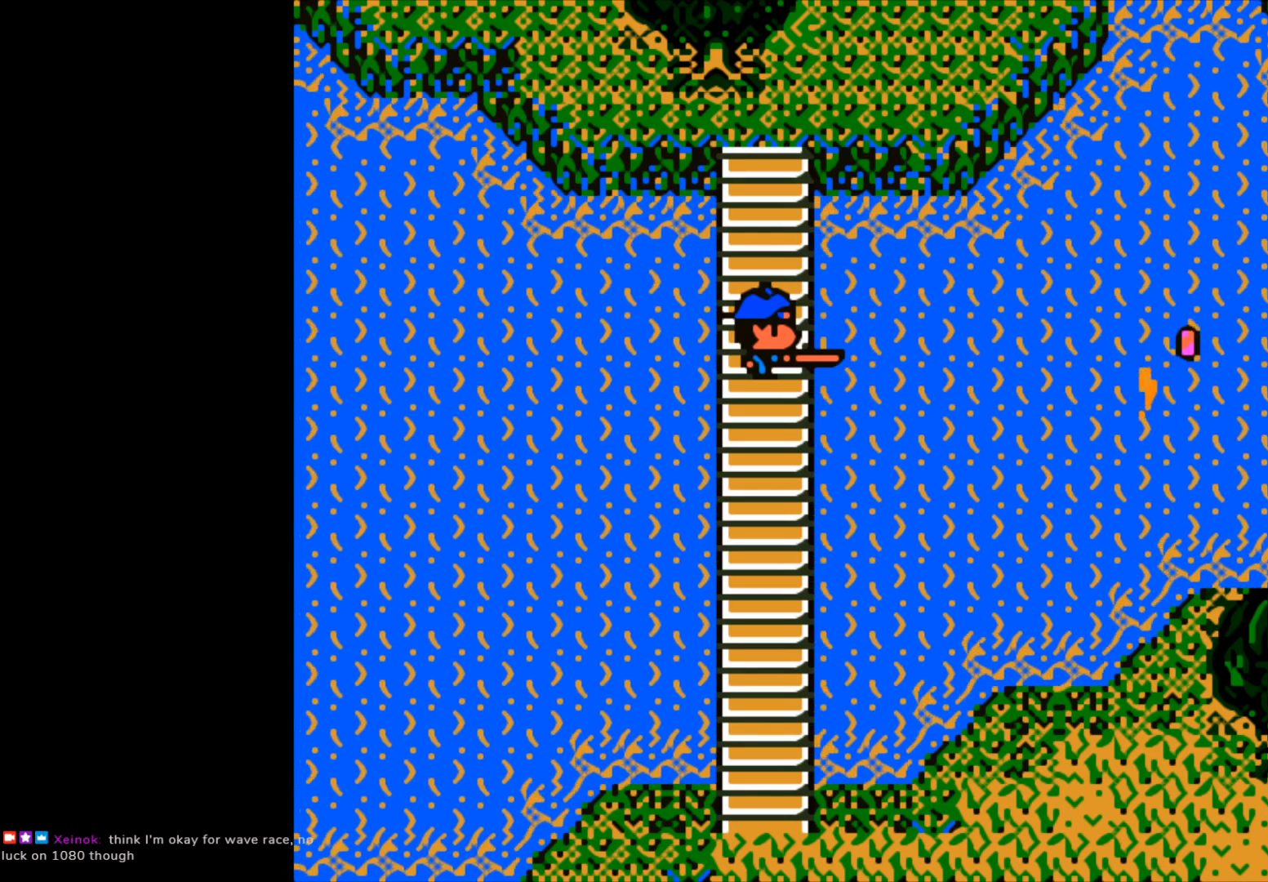
{"buttons": [], "left_stick": "center", "right_stick": "center", "events": [[83, "B", "down"], [333, "B", "up"]]}
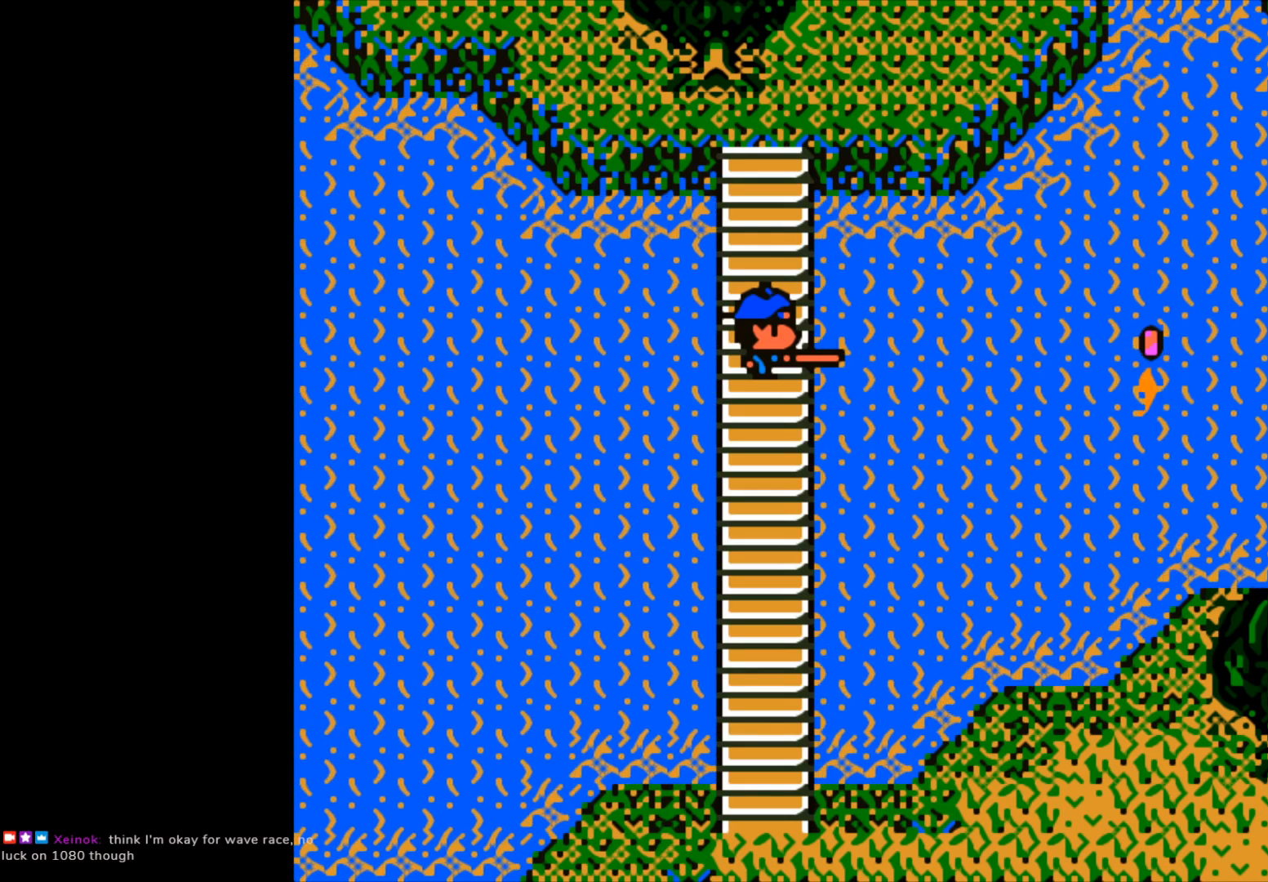
{"buttons": [], "left_stick": "center", "right_stick": "center", "events": []}
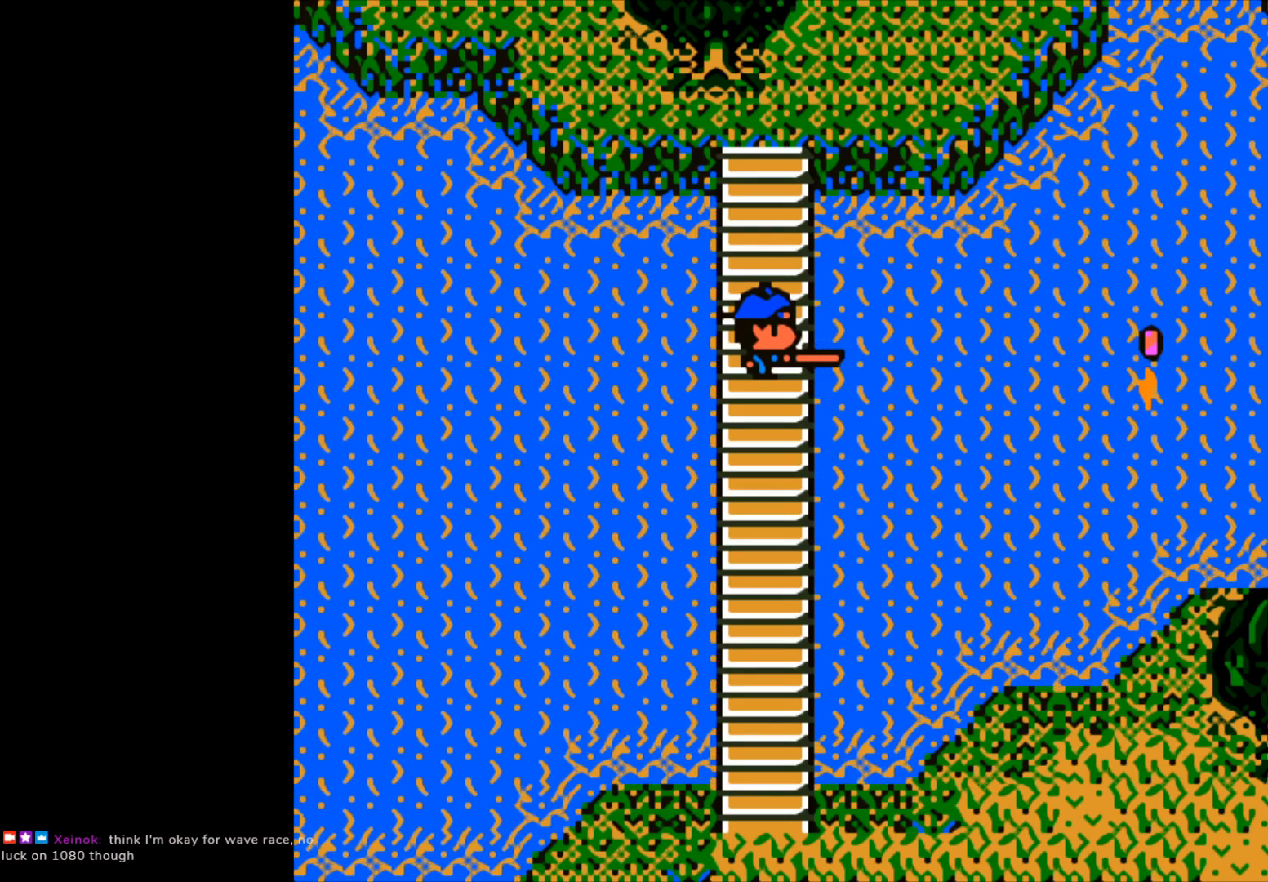
{"buttons": [], "left_stick": "center", "right_stick": "center", "events": []}
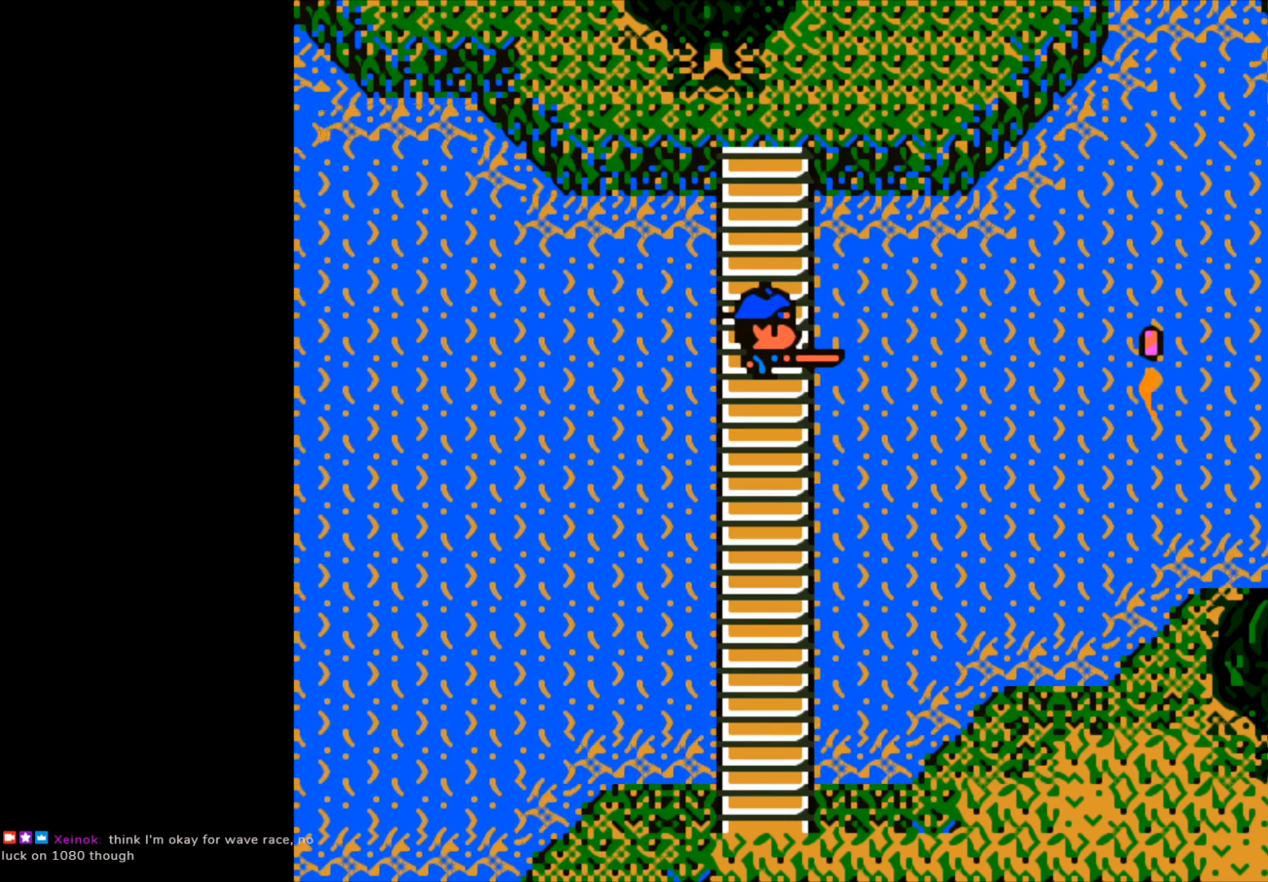
{"buttons": [], "left_stick": "center", "right_stick": "center", "events": []}
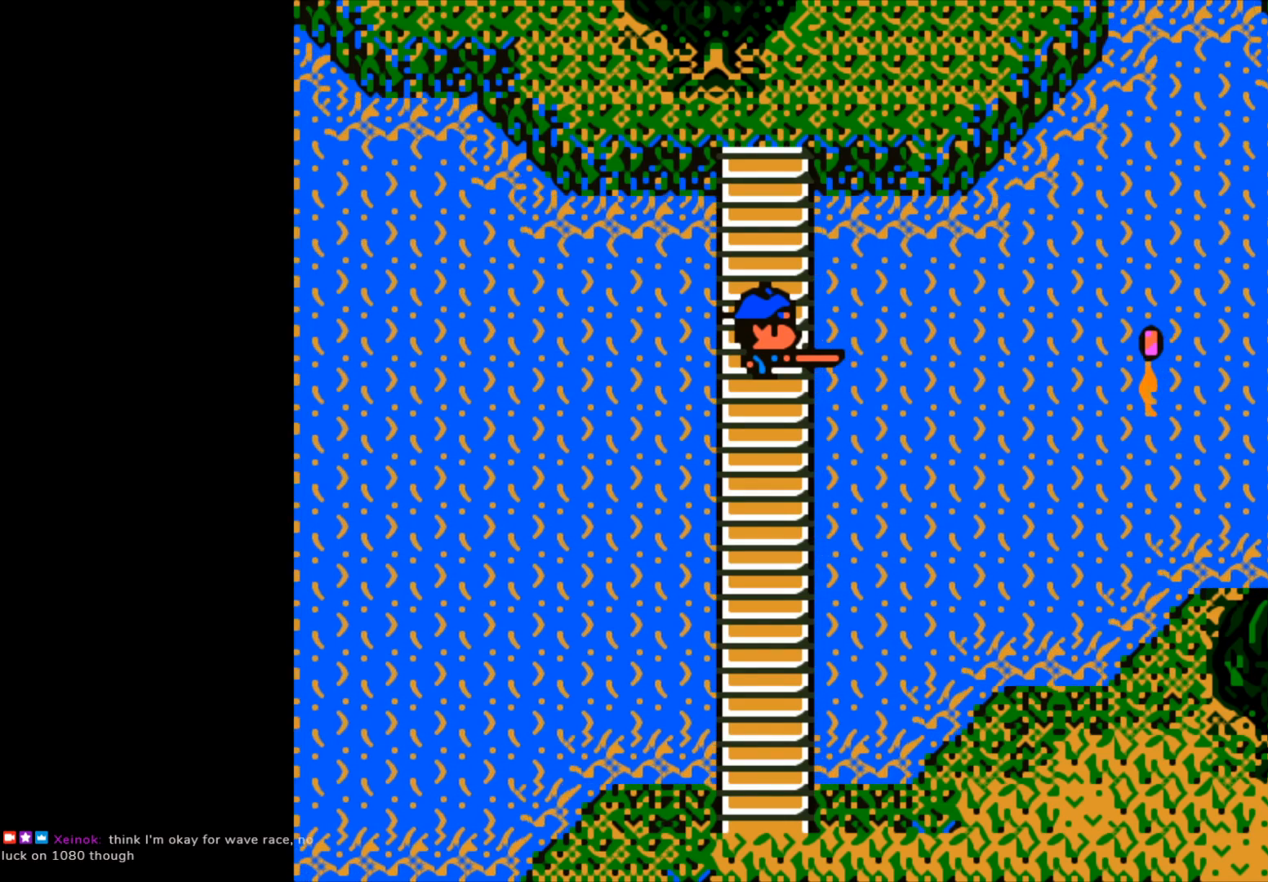
{"buttons": [], "left_stick": "center", "right_stick": "center", "events": []}
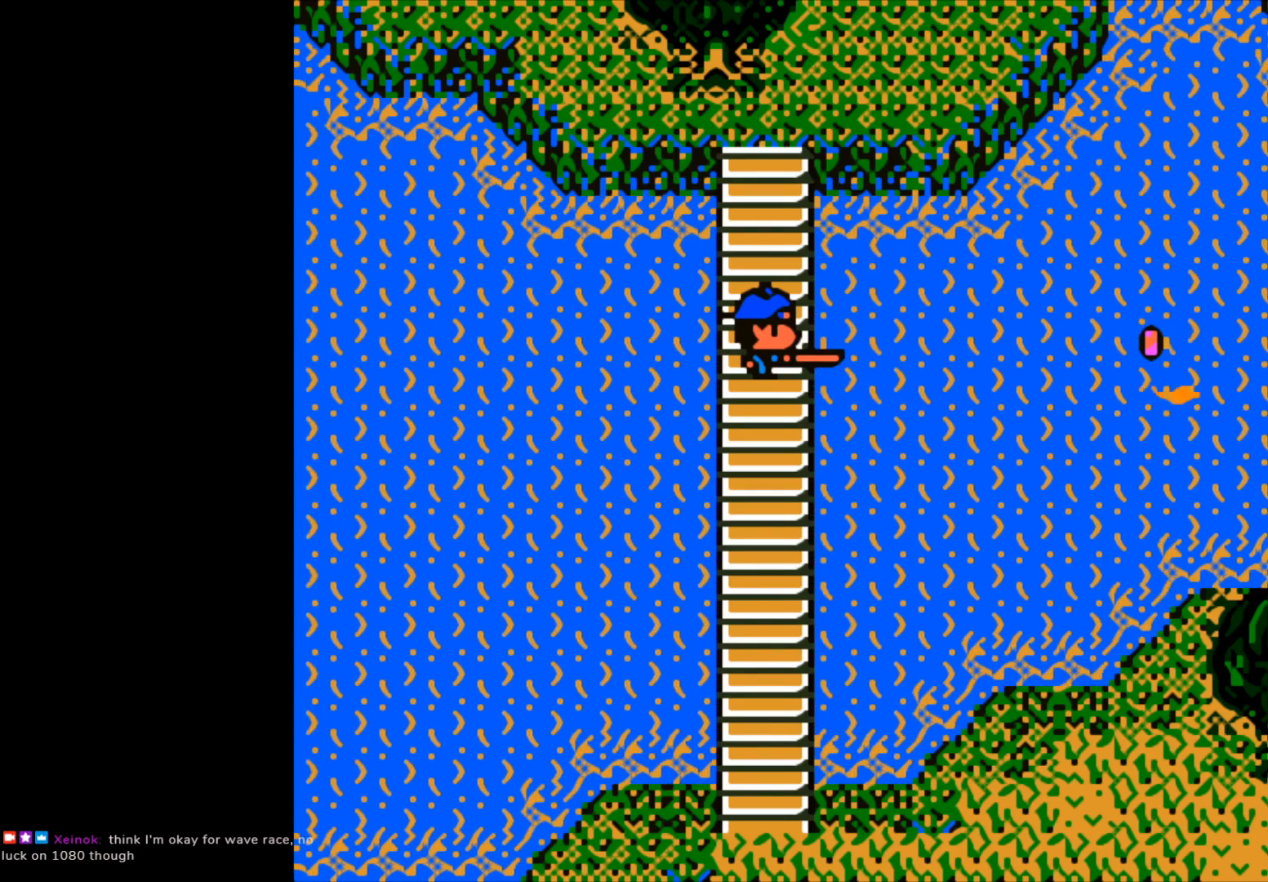
{"buttons": [], "left_stick": "center", "right_stick": "center", "events": []}
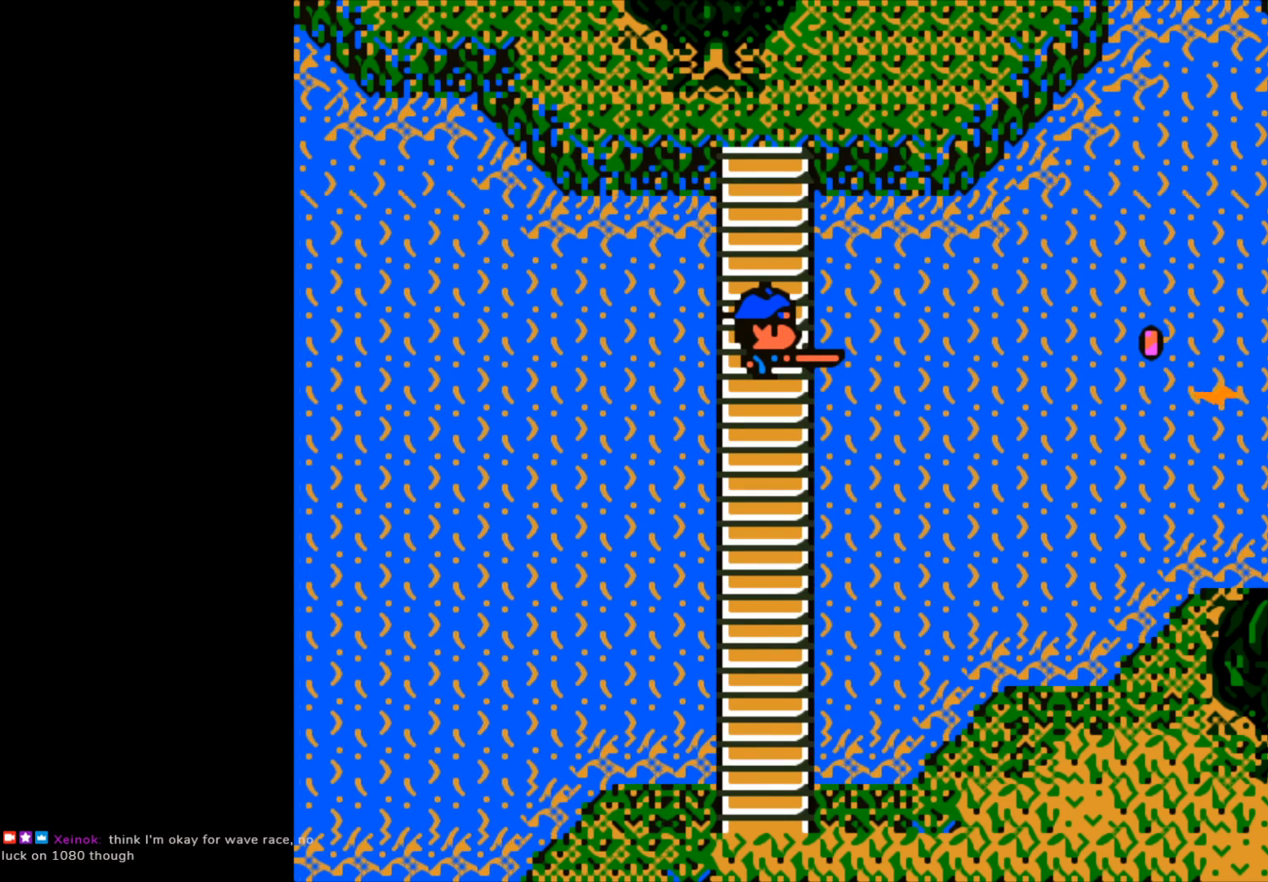
{"buttons": [], "left_stick": "center", "right_stick": "center", "events": []}
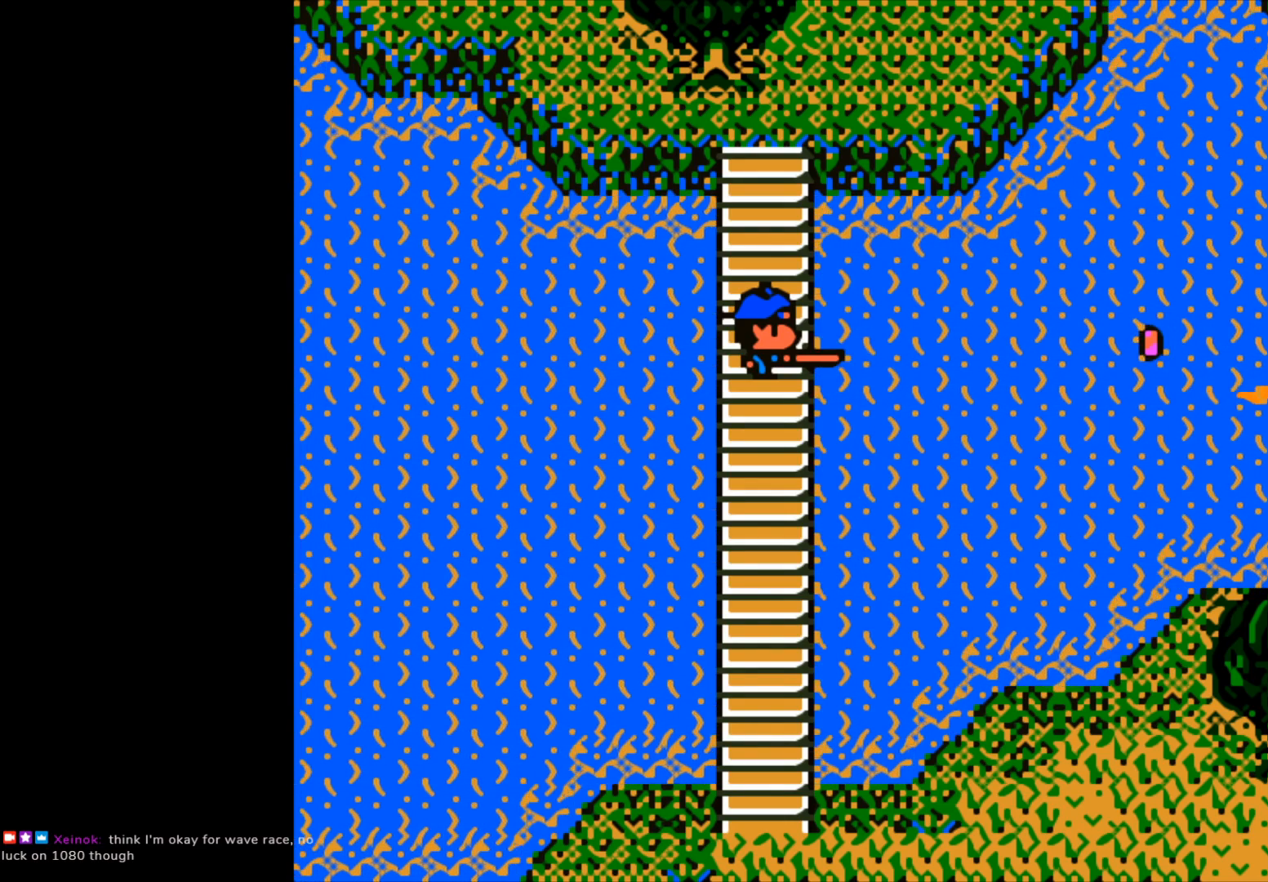
{"buttons": ["B"], "left_stick": "center", "right_stick": "center", "events": [[433, "B", "down"]]}
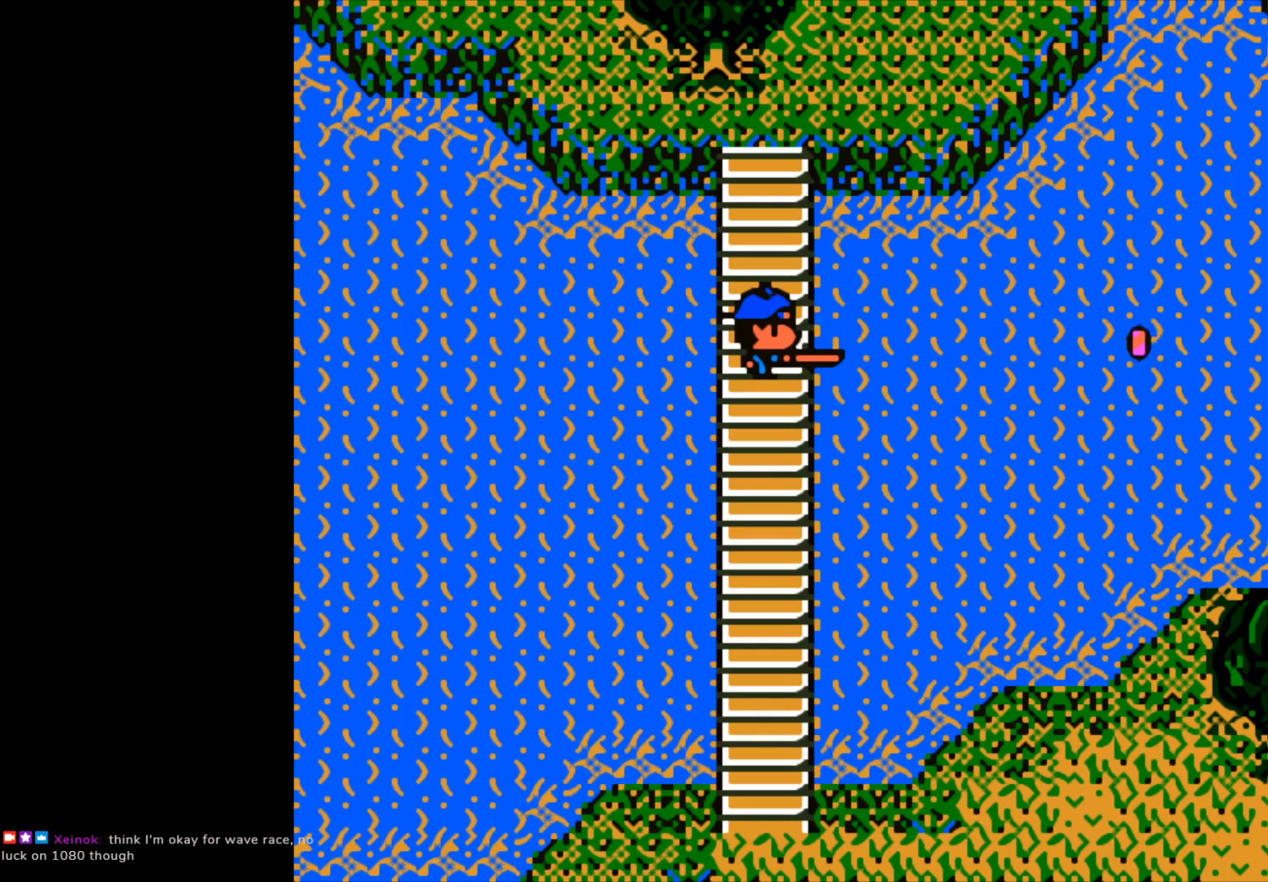
{"buttons": ["B"], "left_stick": "center", "right_stick": "center", "events": []}
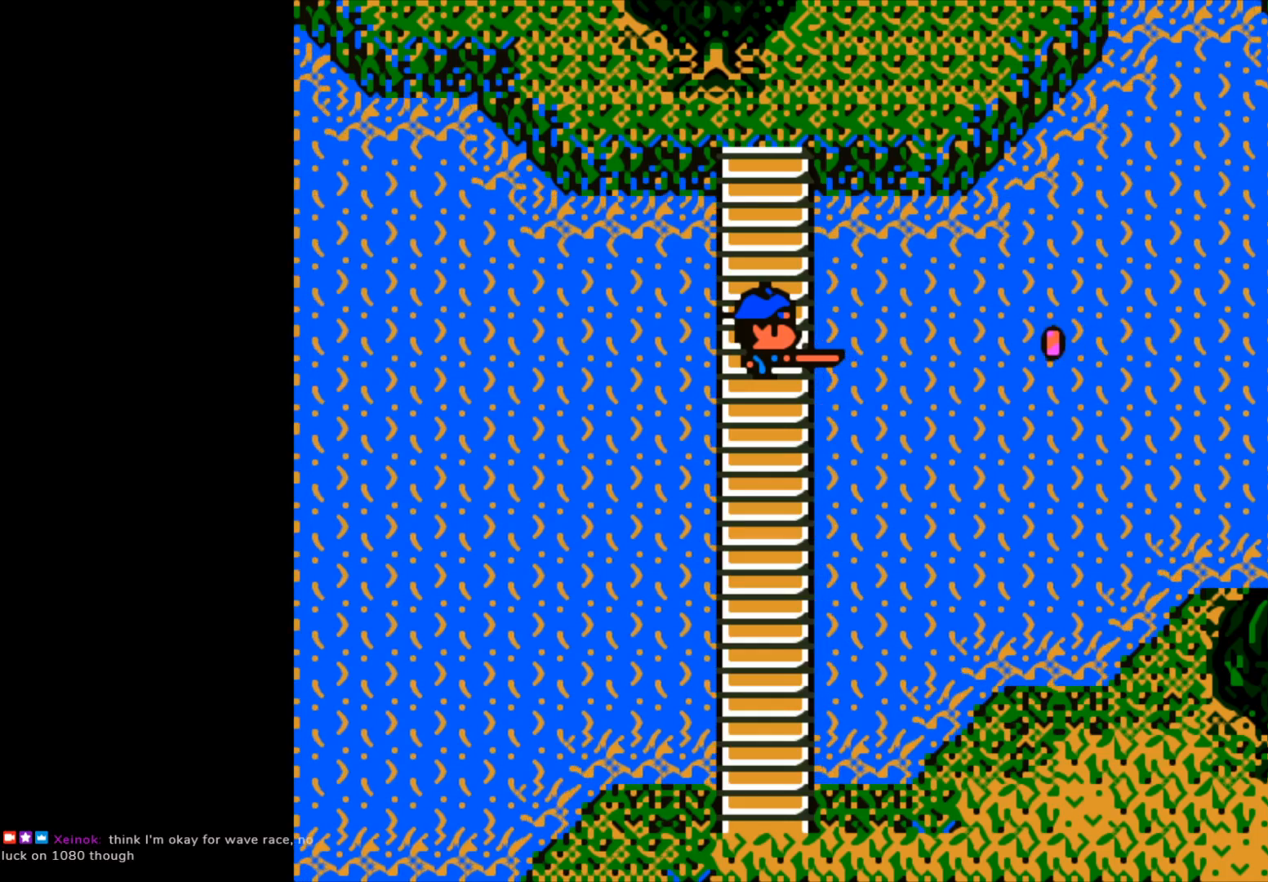
{"buttons": ["B"], "left_stick": "center", "right_stick": "center", "events": []}
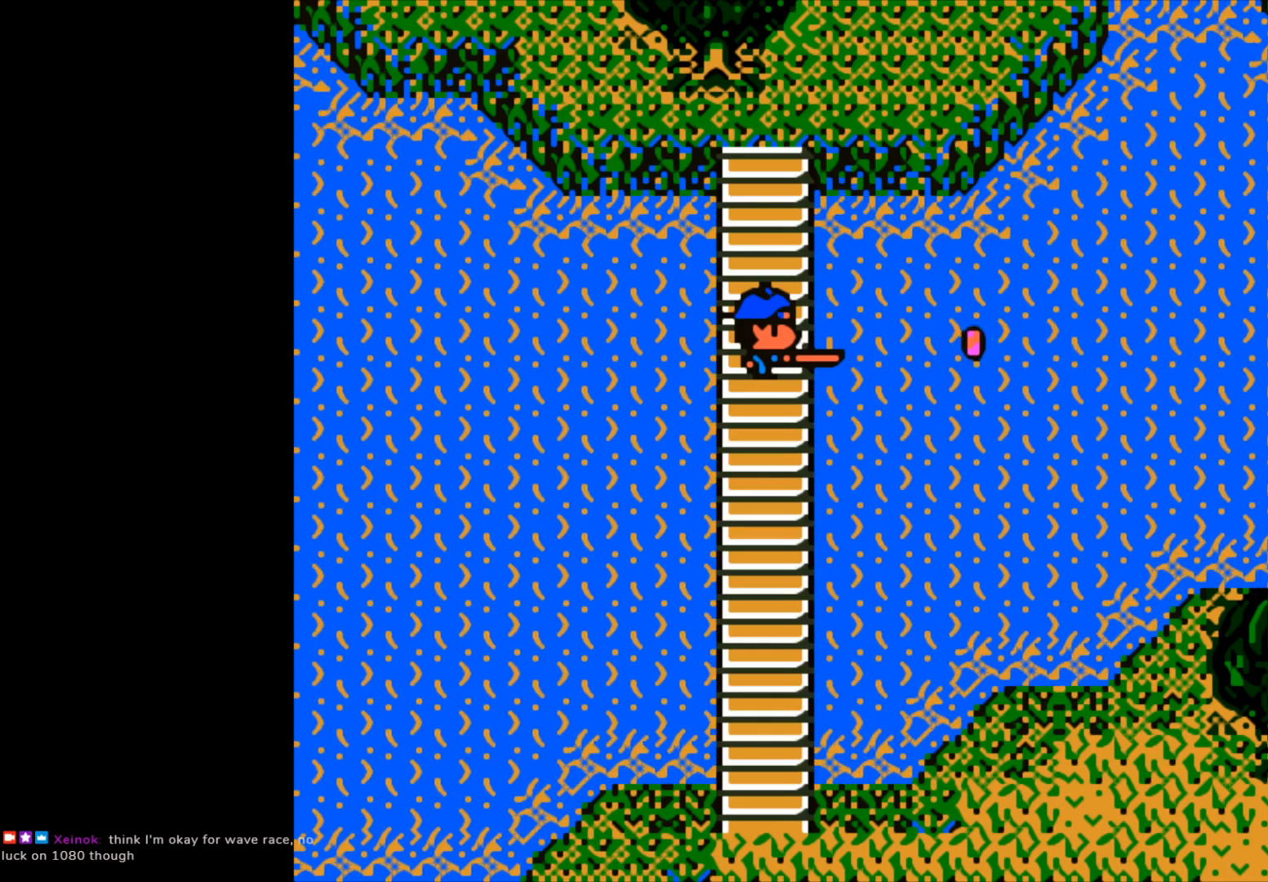
{"buttons": ["B"], "left_stick": "center", "right_stick": "center", "events": []}
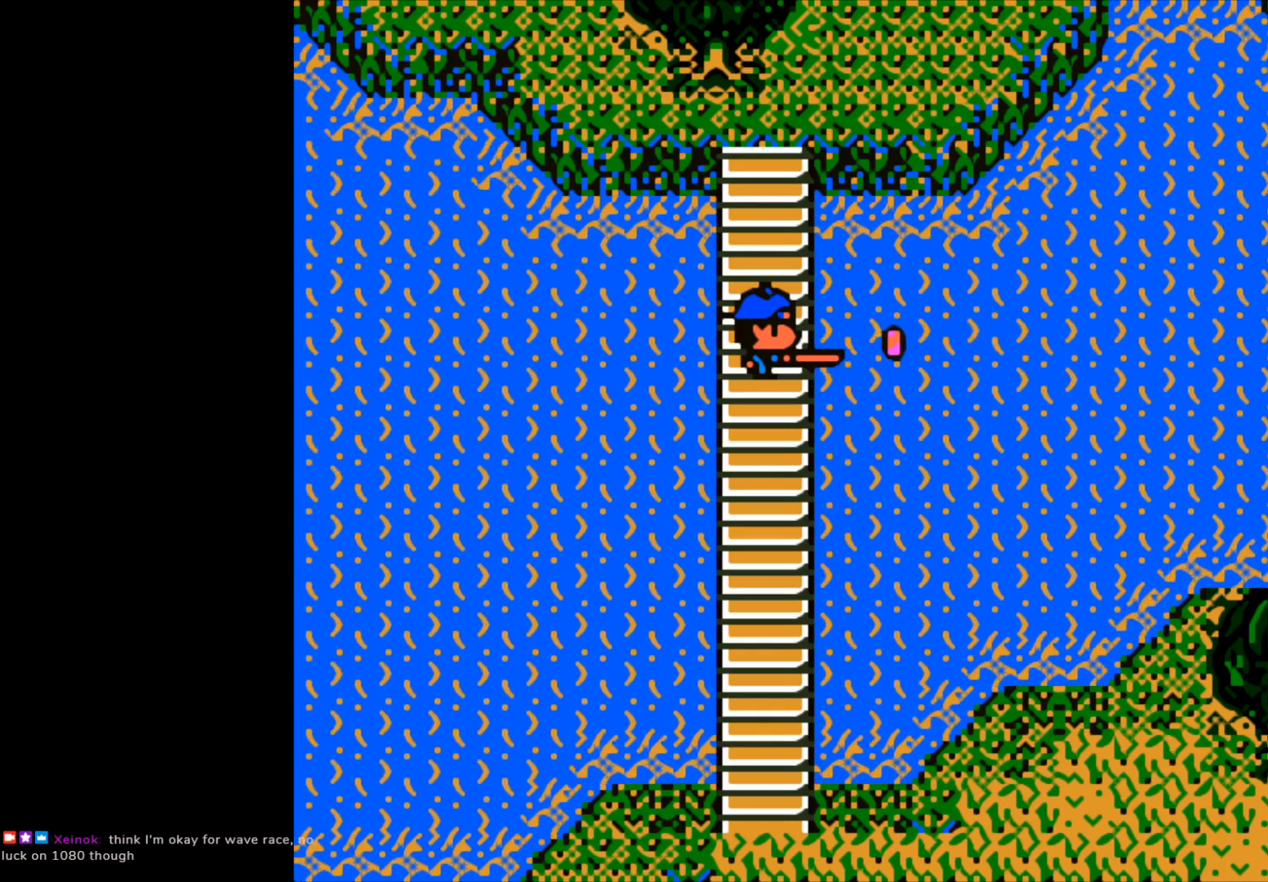
{"buttons": [], "left_stick": "center", "right_stick": "center", "events": [[450, "B", "up"]]}
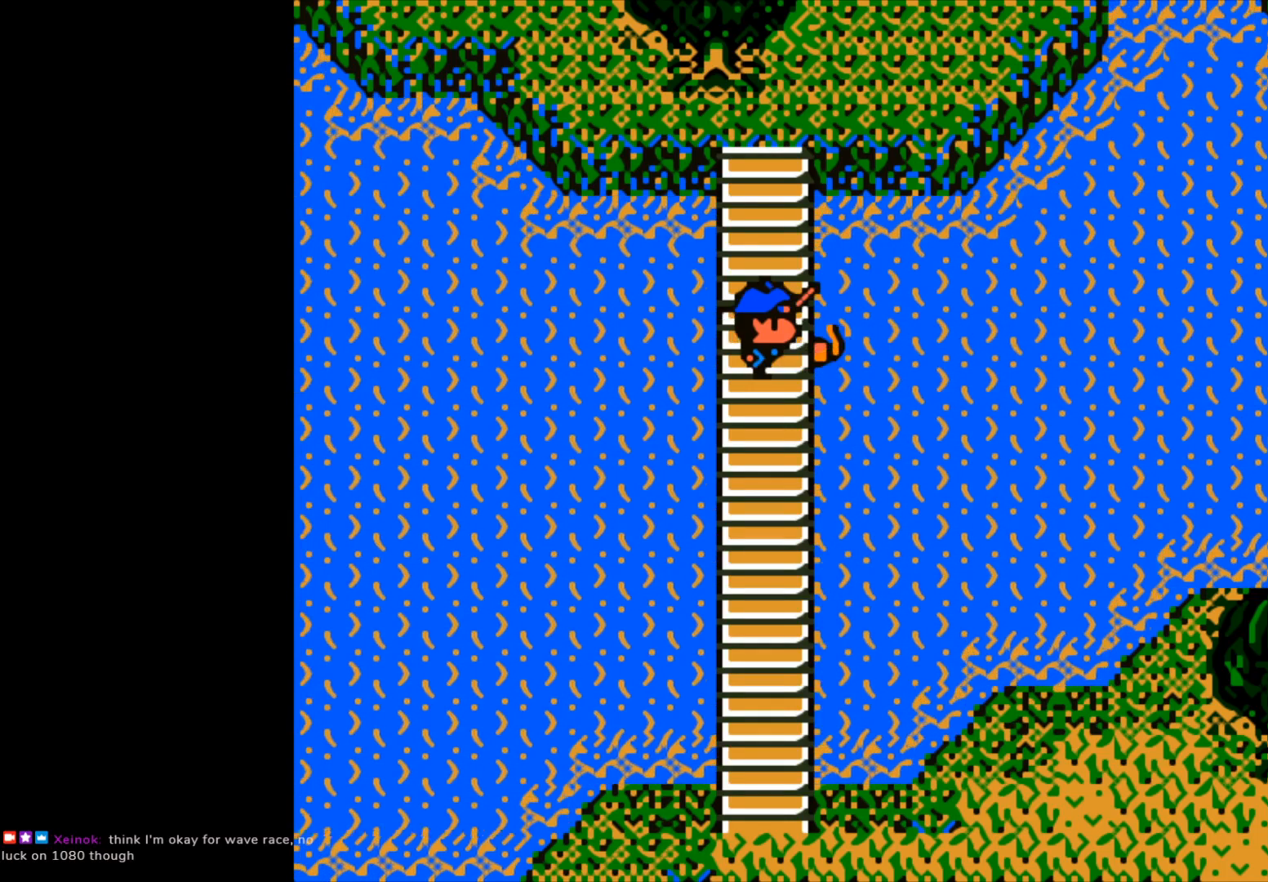
{"buttons": [], "left_stick": "center", "right_stick": "center", "events": [[83, "A", "down"], [217, "A", "up"]]}
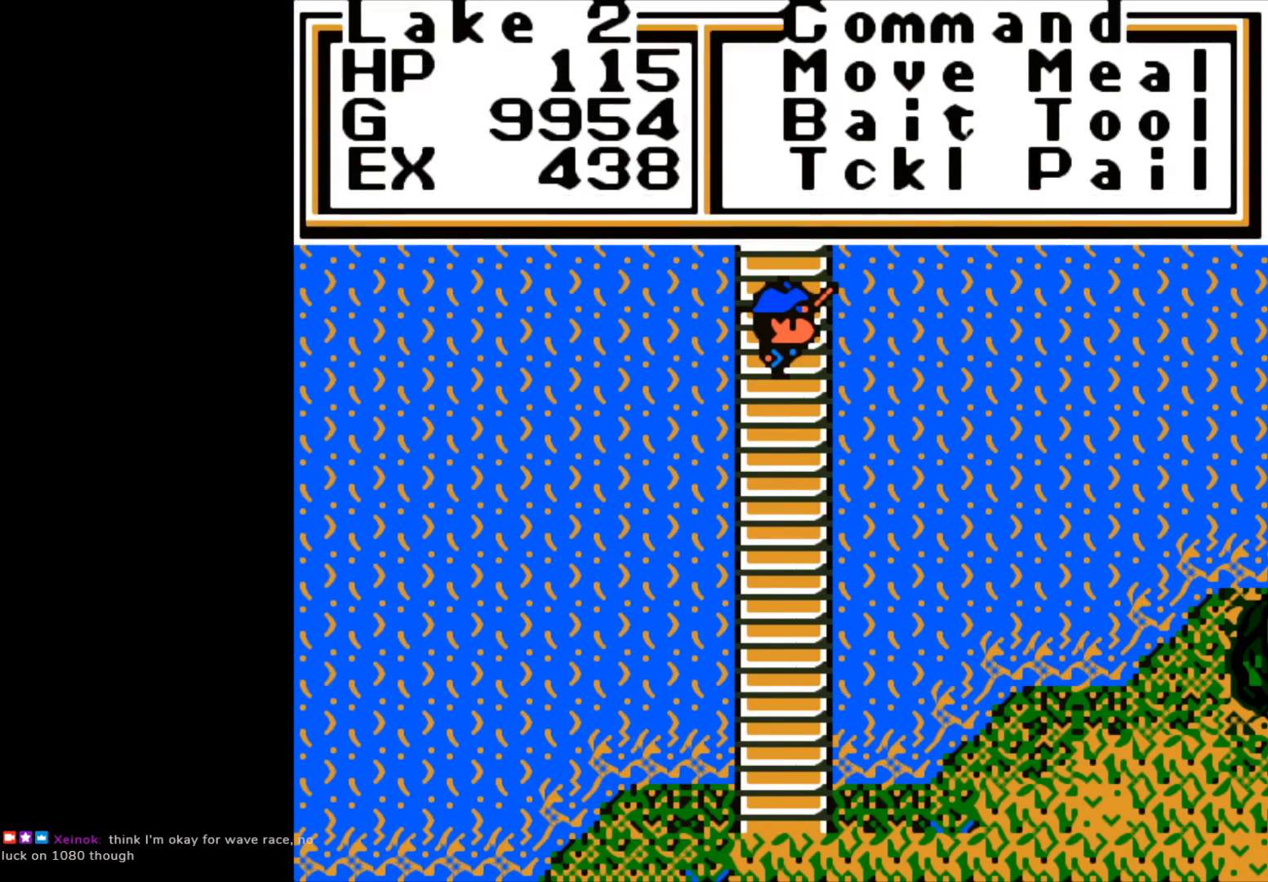
{"buttons": [], "left_stick": "down", "right_stick": "center", "events": [[200, "A", "down"], [300, "A", "up"], [400, "left_stick", "down"]]}
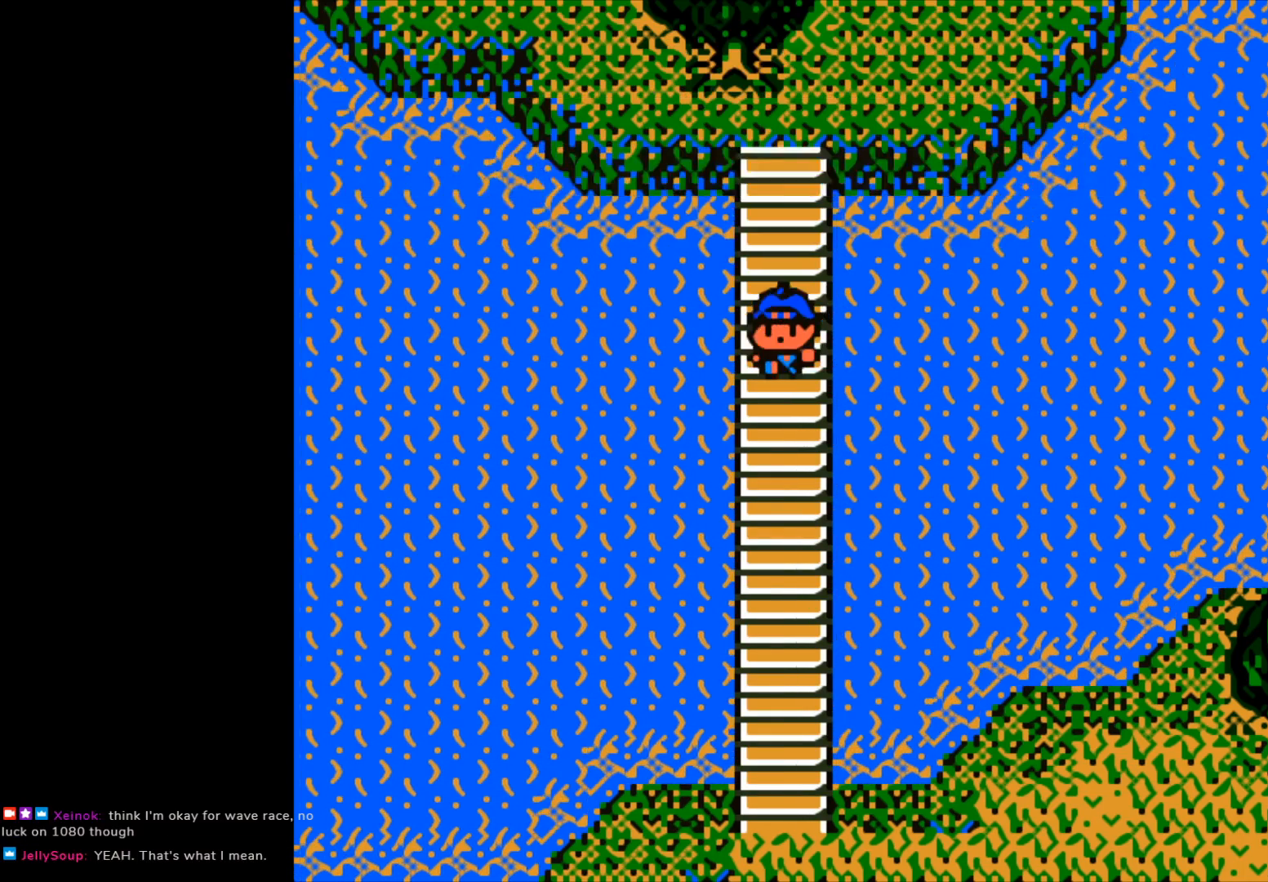
{"buttons": [], "left_stick": "down", "right_stick": "center", "events": []}
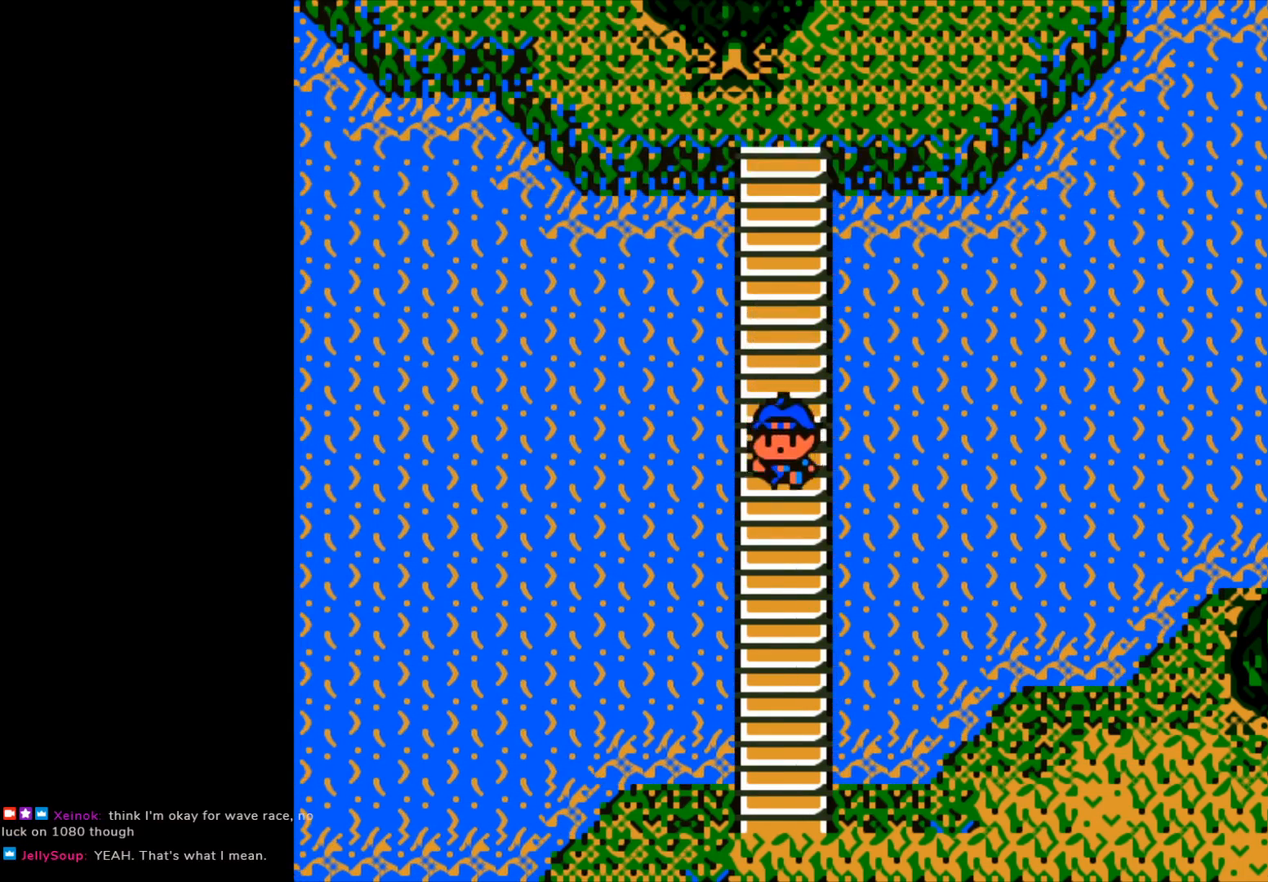
{"buttons": [], "left_stick": "down", "right_stick": "center", "events": []}
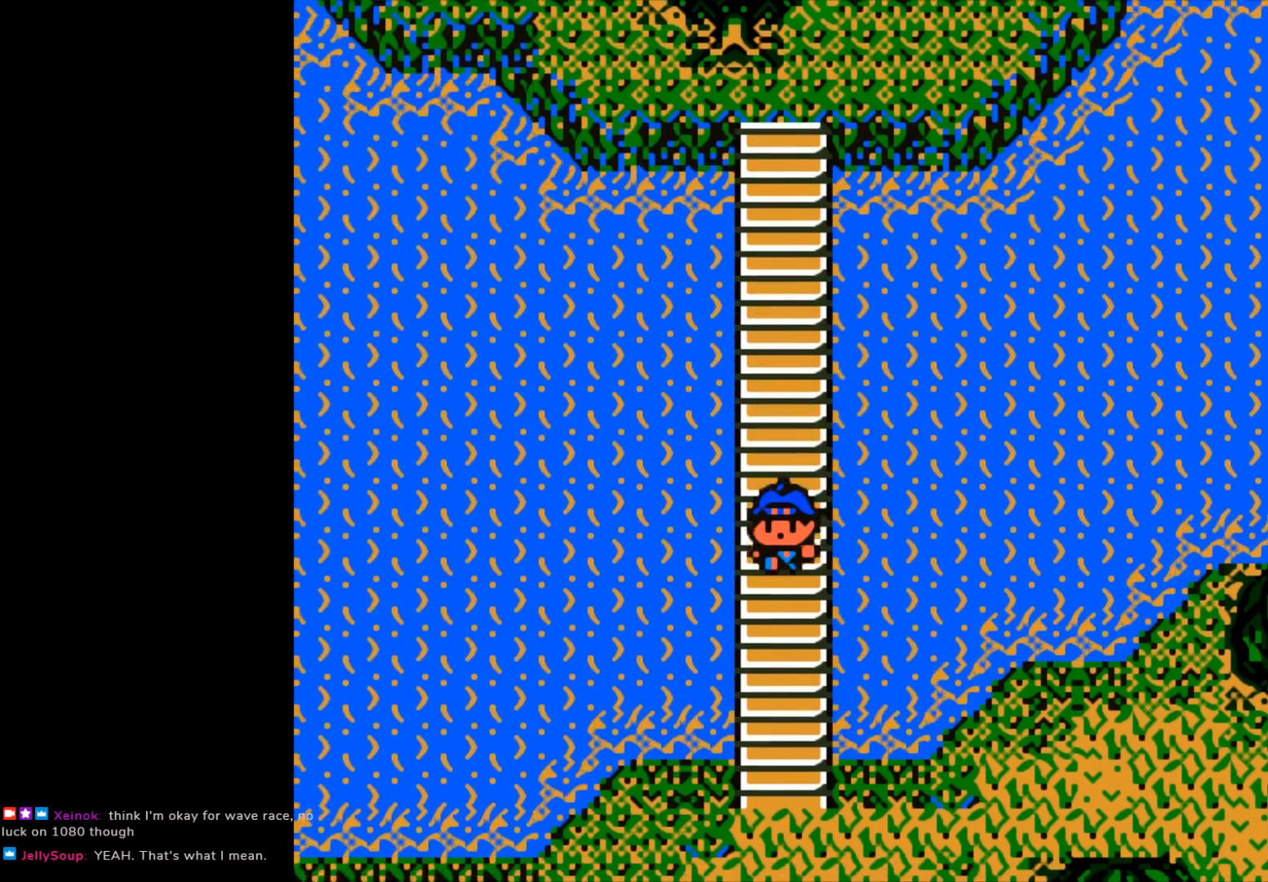
{"buttons": [], "left_stick": "down", "right_stick": "center", "events": []}